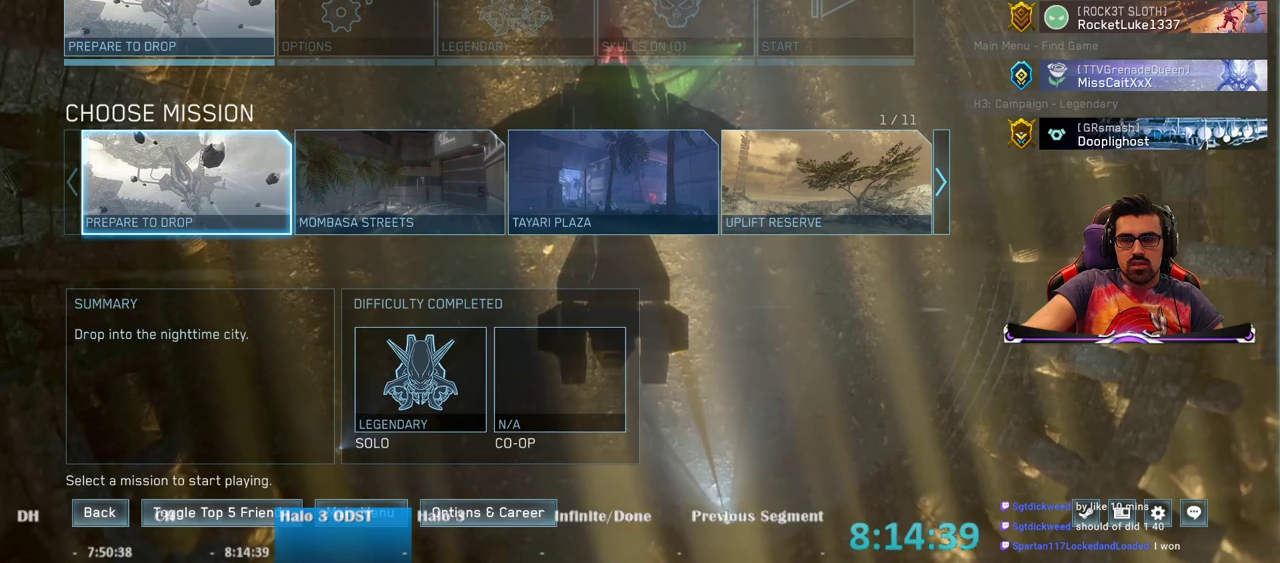
Gameplay with keyboard and mouse; each line is a JSON object with the keys and mouse buttons held at the frame after it. "events" lists presses ("down") and releases ("up") of "1", "2", "3", "4", "5", "a", "alt", "c", "caps_lock", "ctrl", "d", "e", "f", "g", "q", "r", "s", "shift", "space", "t", "tab", "v", "w", "x", "z", "mouse_left", "mouse_wheel" and "mouse_right" between this image and that frame as [ms after this image, input, new state], when the widget could be followed in between. "mouse_left", "mouse_wheel", "mouse_right" = the "left", "wheel", "right" buttons of the "mouse" list. No other keys are recorded. "wheel" means that the mouse wheel is clicked or scrolled. Not read: mouse_move.
{"keys": [], "mouse": []}
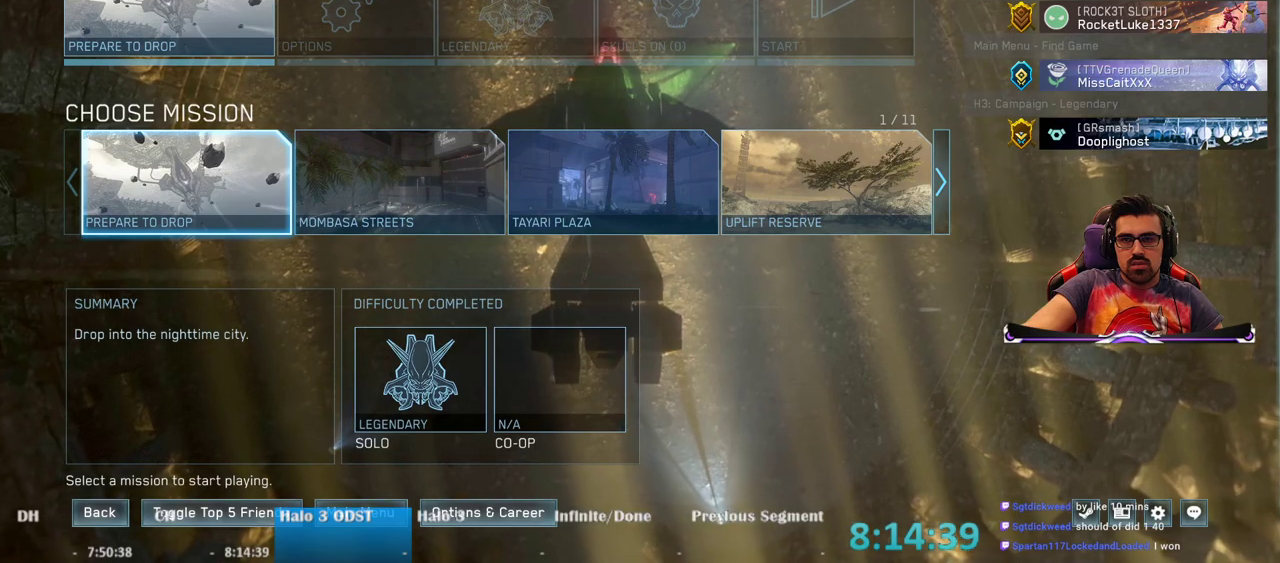
{"keys": [], "mouse": [], "events": []}
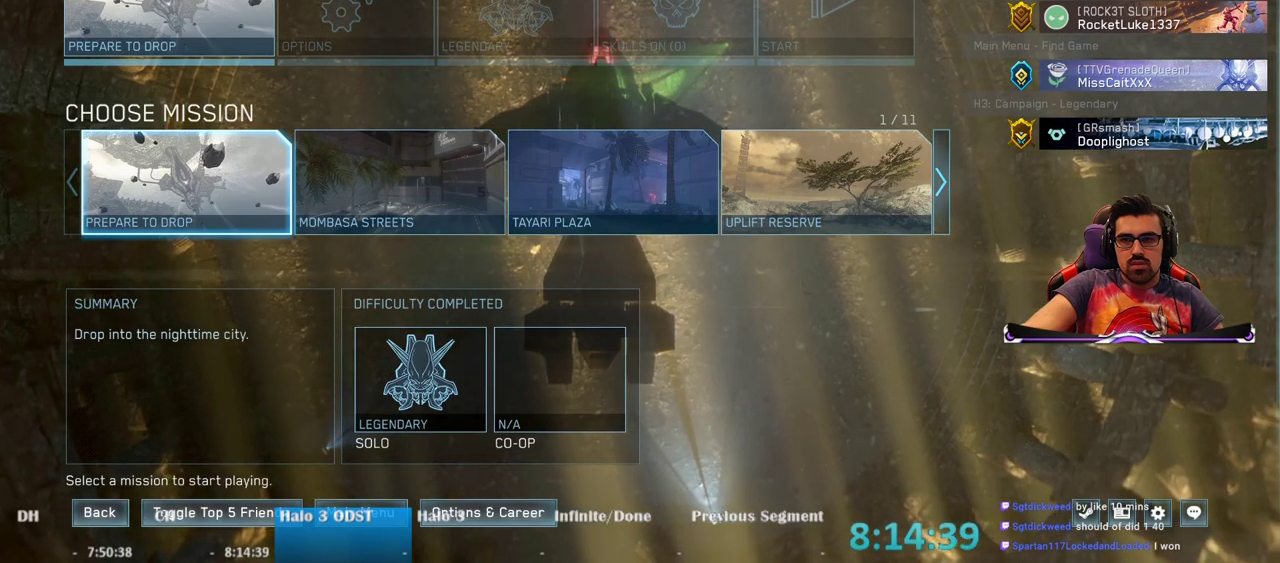
{"keys": [], "mouse": [], "events": []}
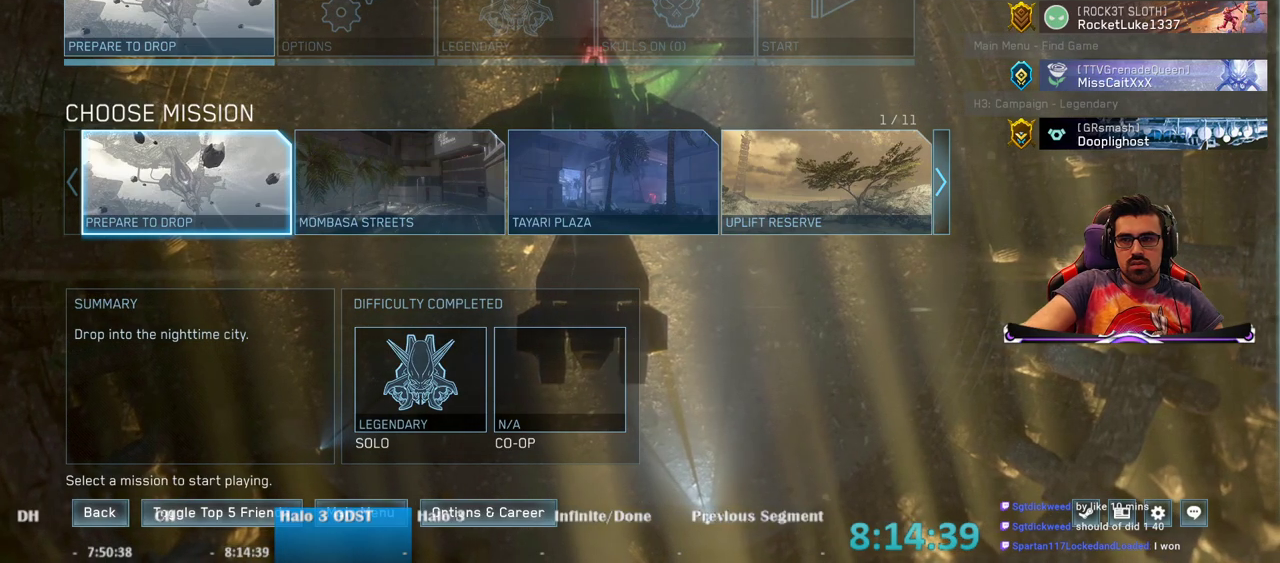
{"keys": [], "mouse": [], "events": []}
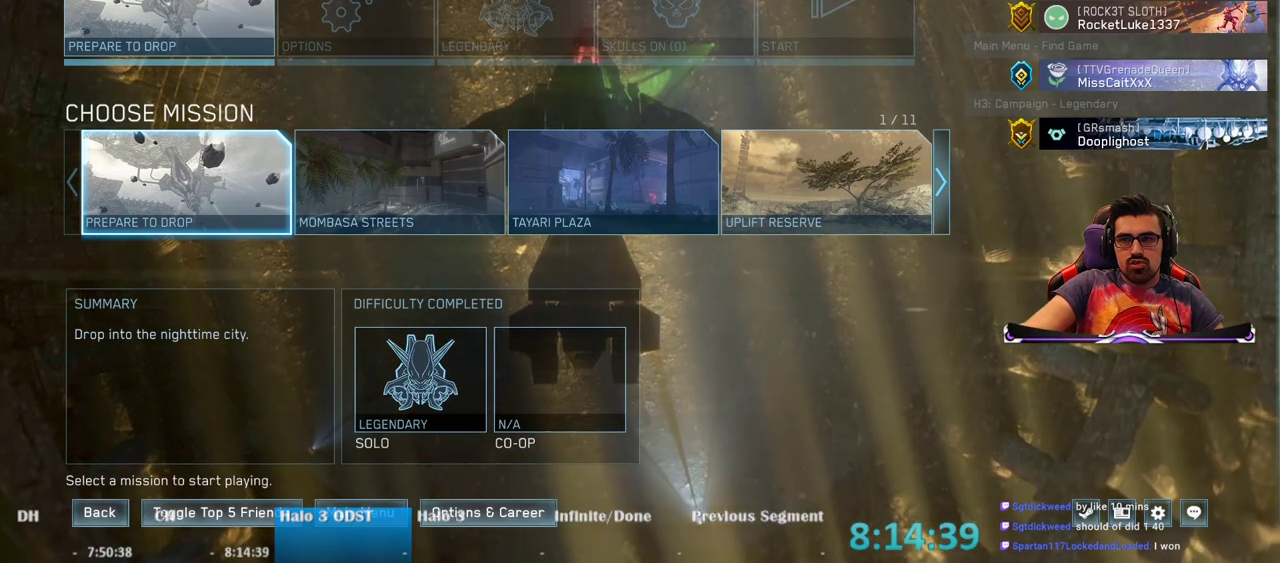
{"keys": [], "mouse": [], "events": []}
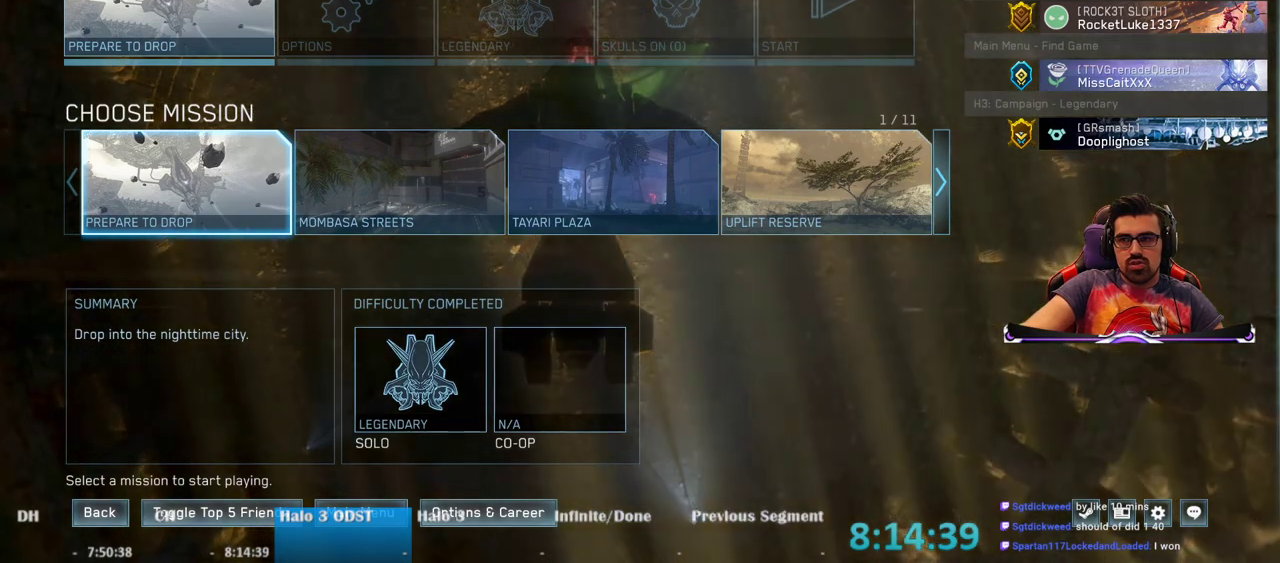
{"keys": [], "mouse": [], "events": [[267, "mouse_left", "down"], [400, "mouse_left", "up"]]}
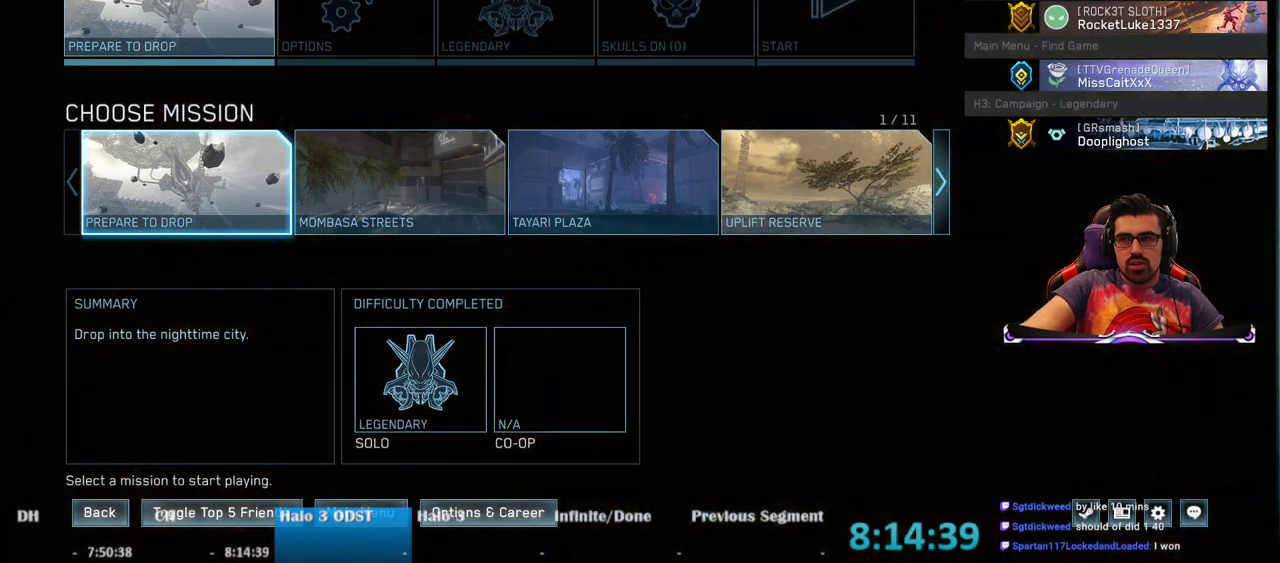
{"keys": [], "mouse": [], "events": []}
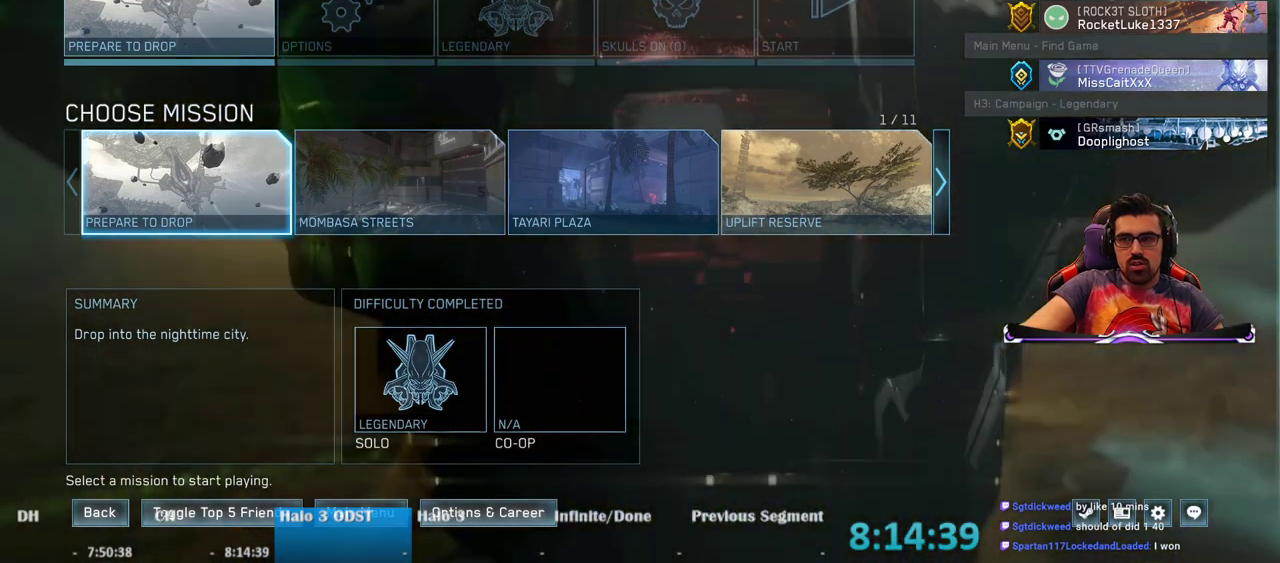
{"keys": [], "mouse": [], "events": []}
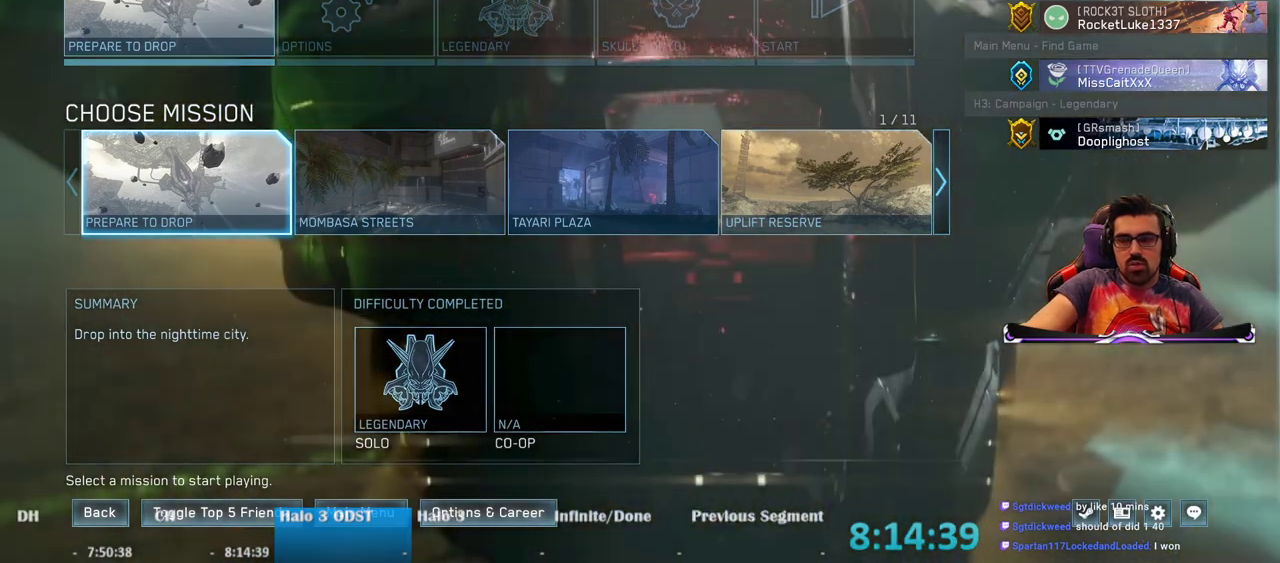
{"keys": [], "mouse": [], "events": []}
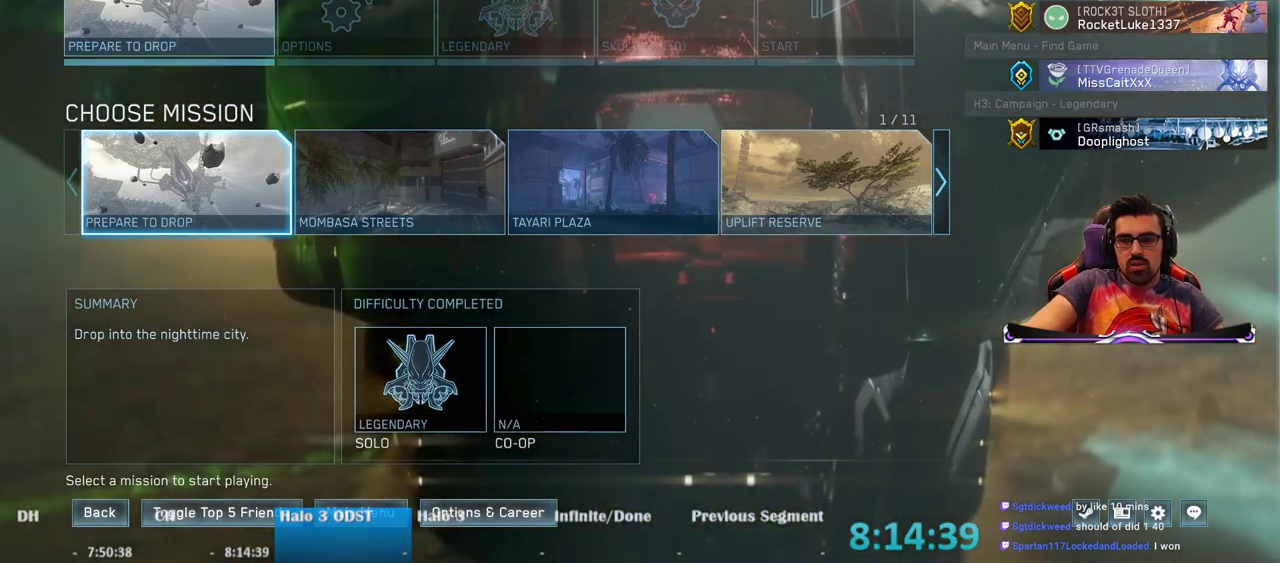
{"keys": [], "mouse": [], "events": []}
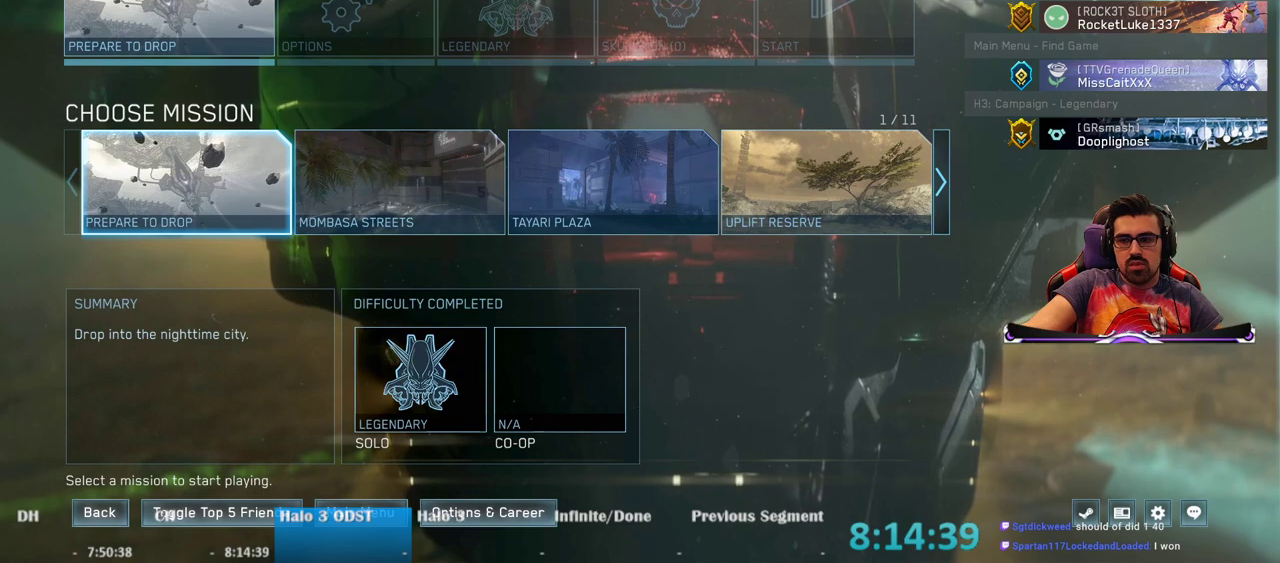
{"keys": [], "mouse": [], "events": []}
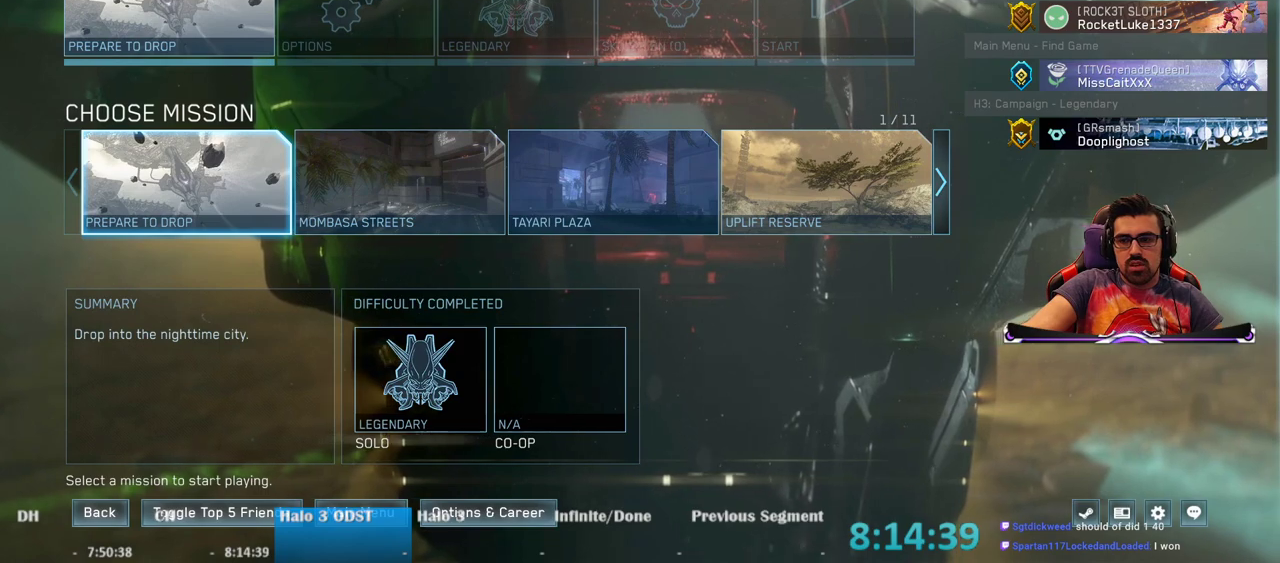
{"keys": [], "mouse": [], "events": []}
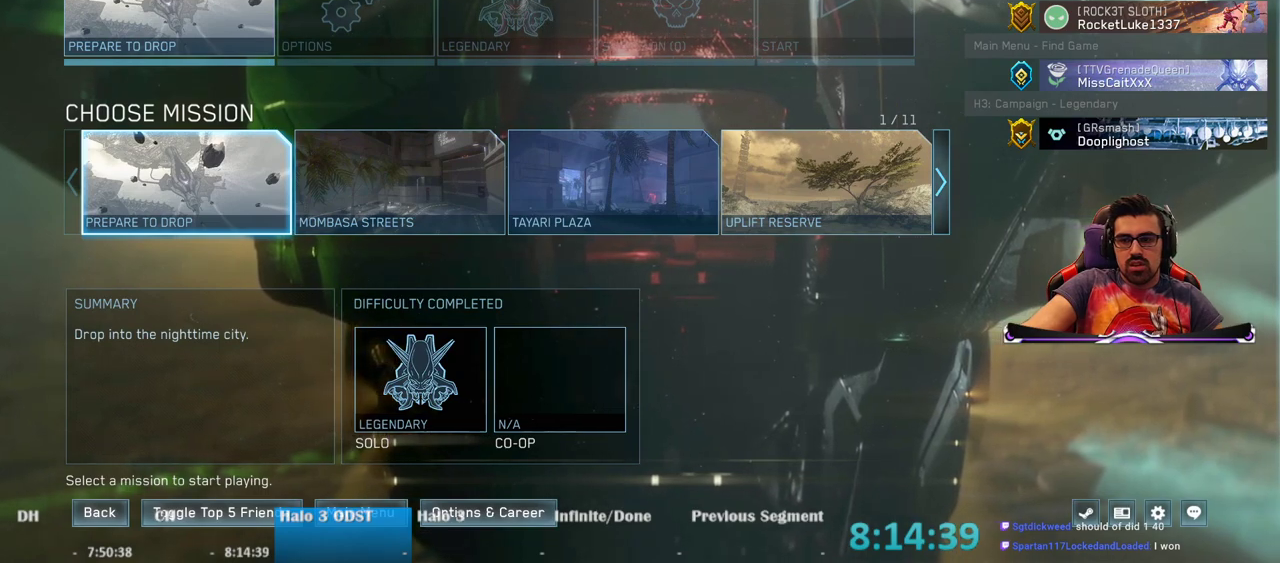
{"keys": [], "mouse": ["left"], "events": [[367, "mouse_left", "down"]]}
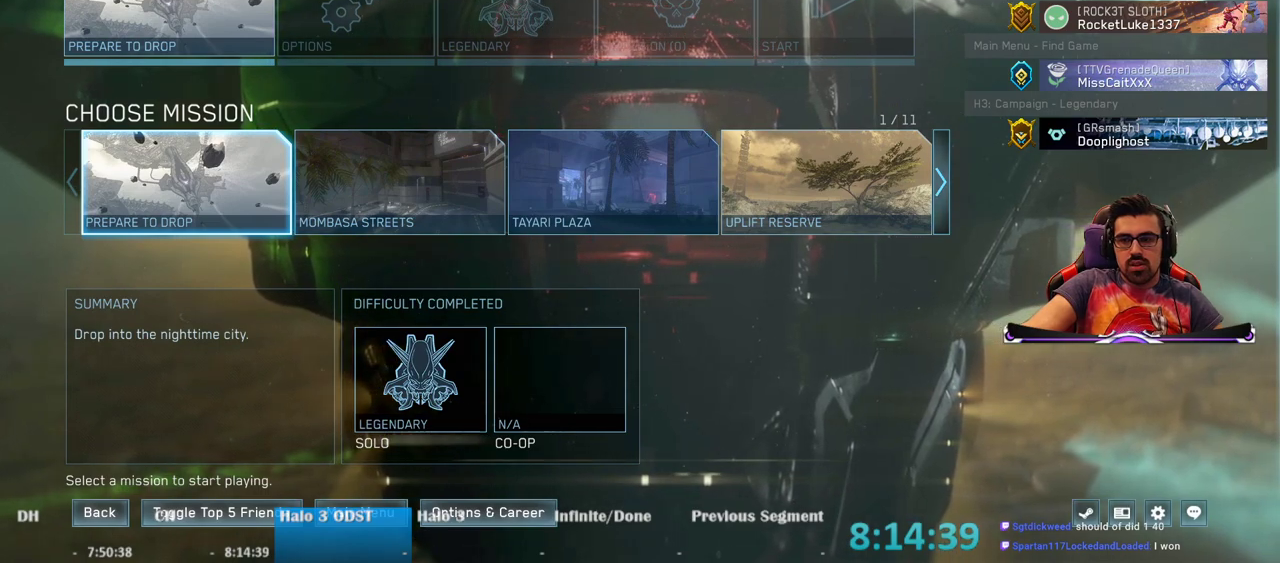
{"keys": [], "mouse": [], "events": [[17, "mouse_left", "up"]]}
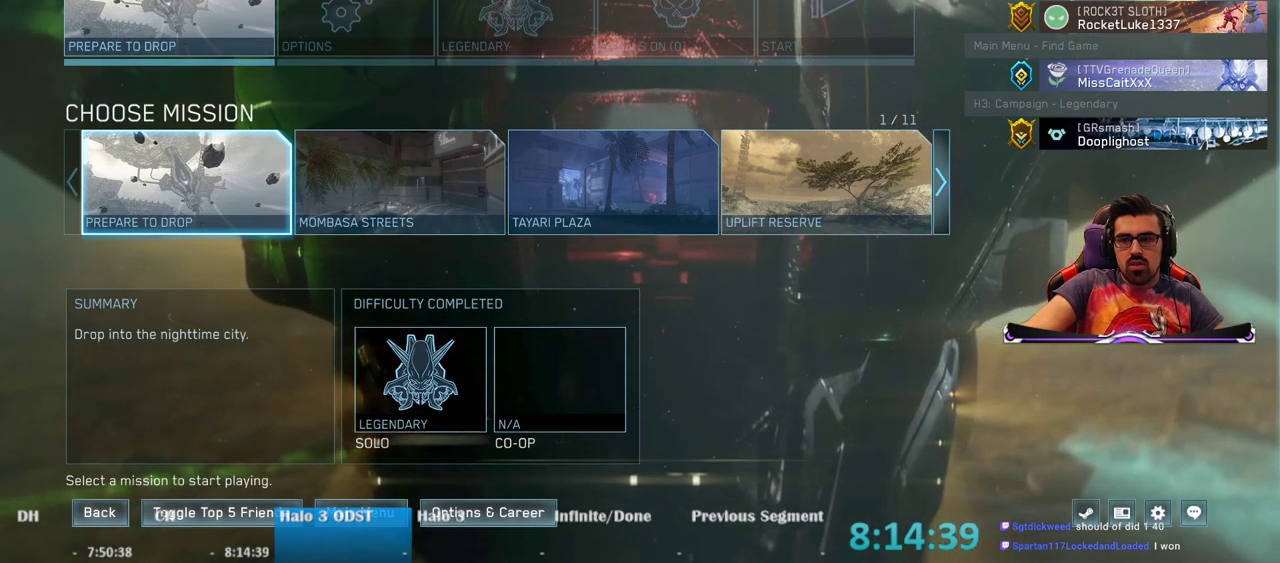
{"keys": [], "mouse": [], "events": []}